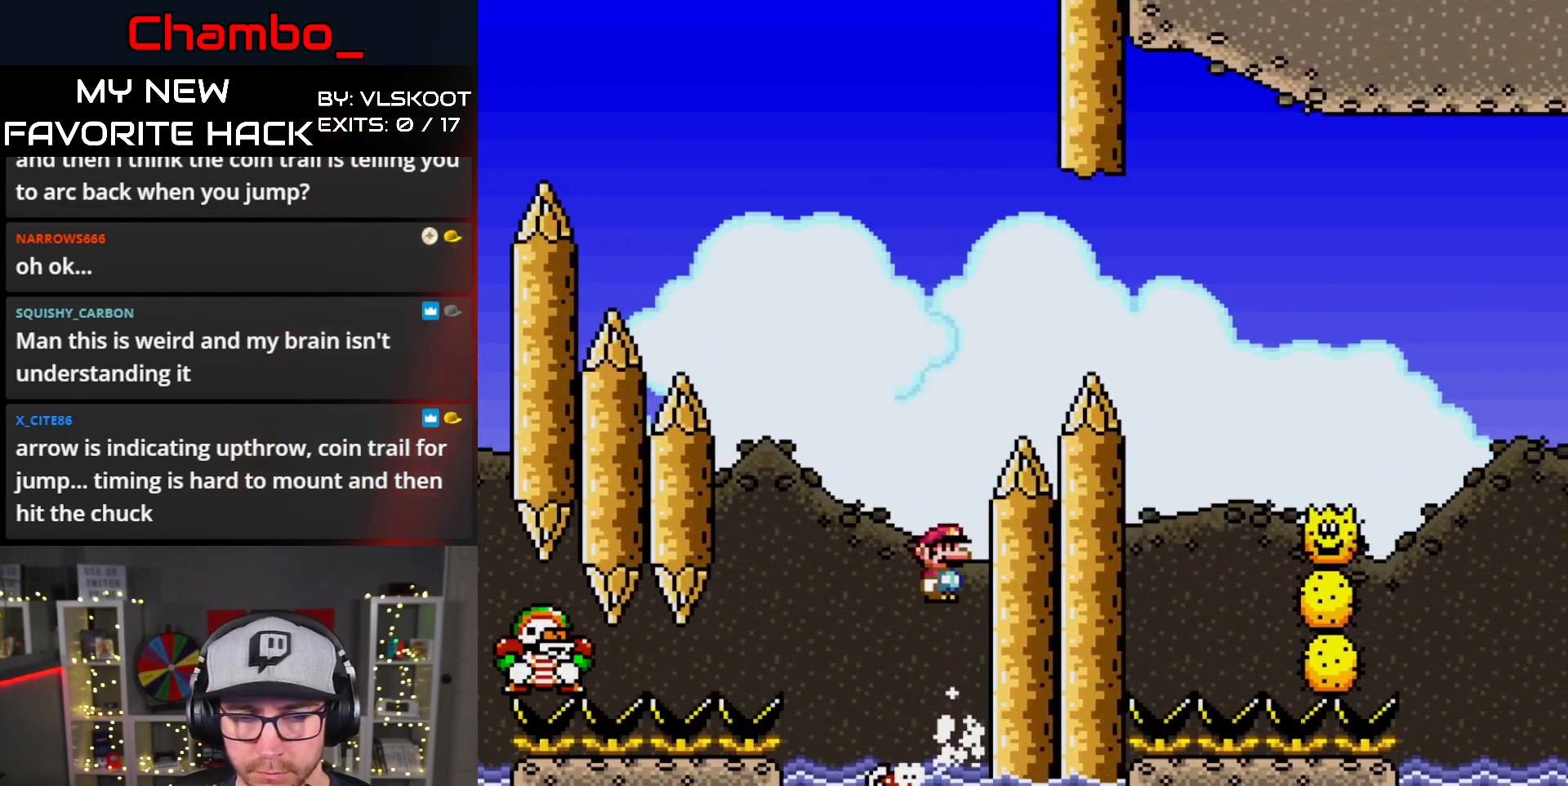
Gameplay with a controller (Nintendo layout); each line is a JSON object with the inputs held at the frame after it. "events" lists button and stick changes between this image and that frame as [ms after this image, input, new state], when the widget could be followed in between. Not read: L1 L3 R1 R3 START.
{"buttons": ["A", "X", "DPAD_UP", "DPAD_RIGHT"]}
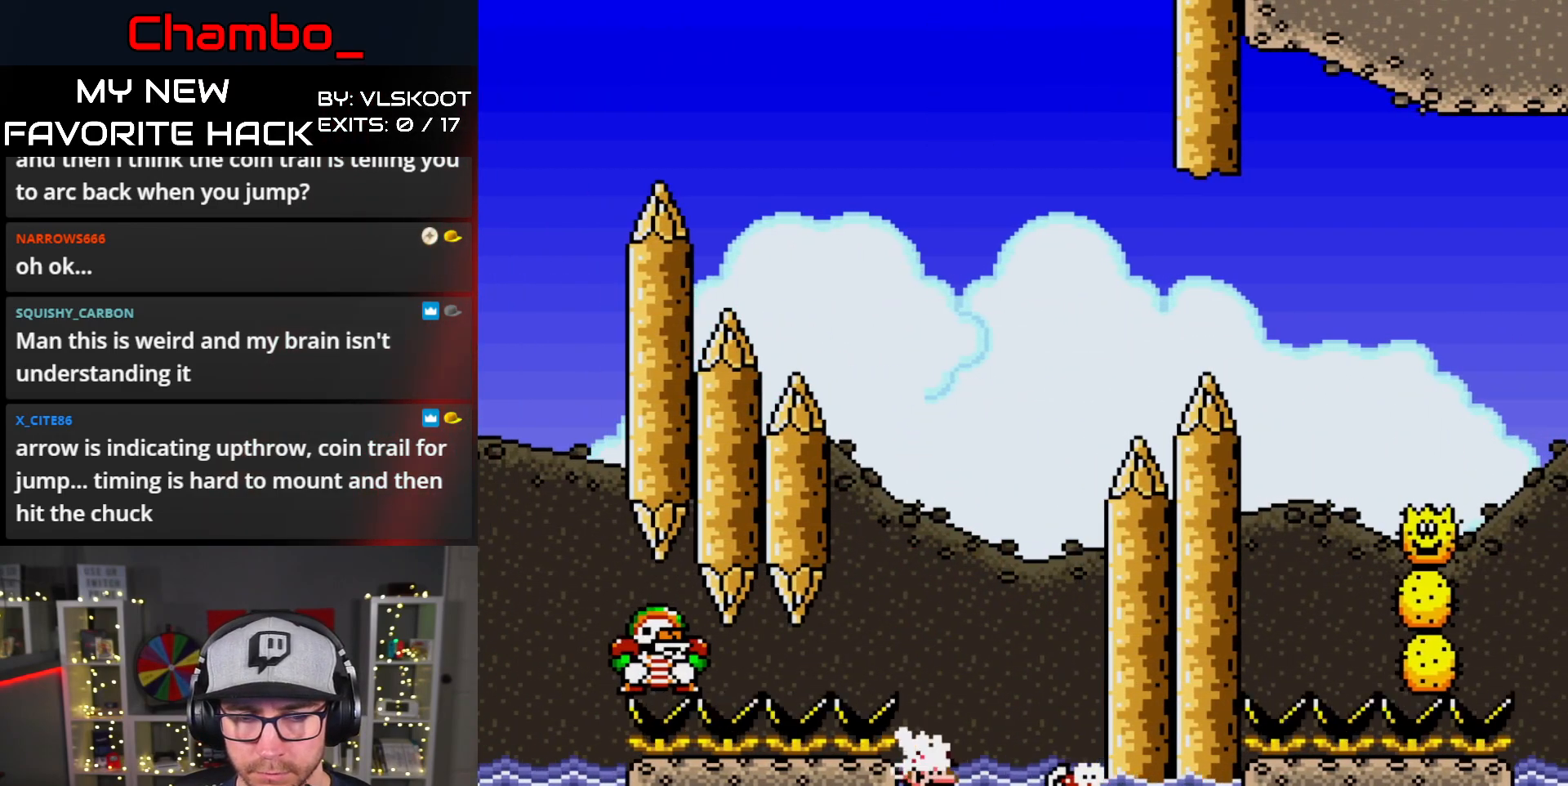
{"buttons": ["A", "X", "DPAD_LEFT"], "events": [[117, "DPAD_UP", "up"], [183, "DPAD_UP", "down"], [200, "DPAD_RIGHT", "up"], [217, "DPAD_LEFT", "down"], [233, "DPAD_UP", "up"]]}
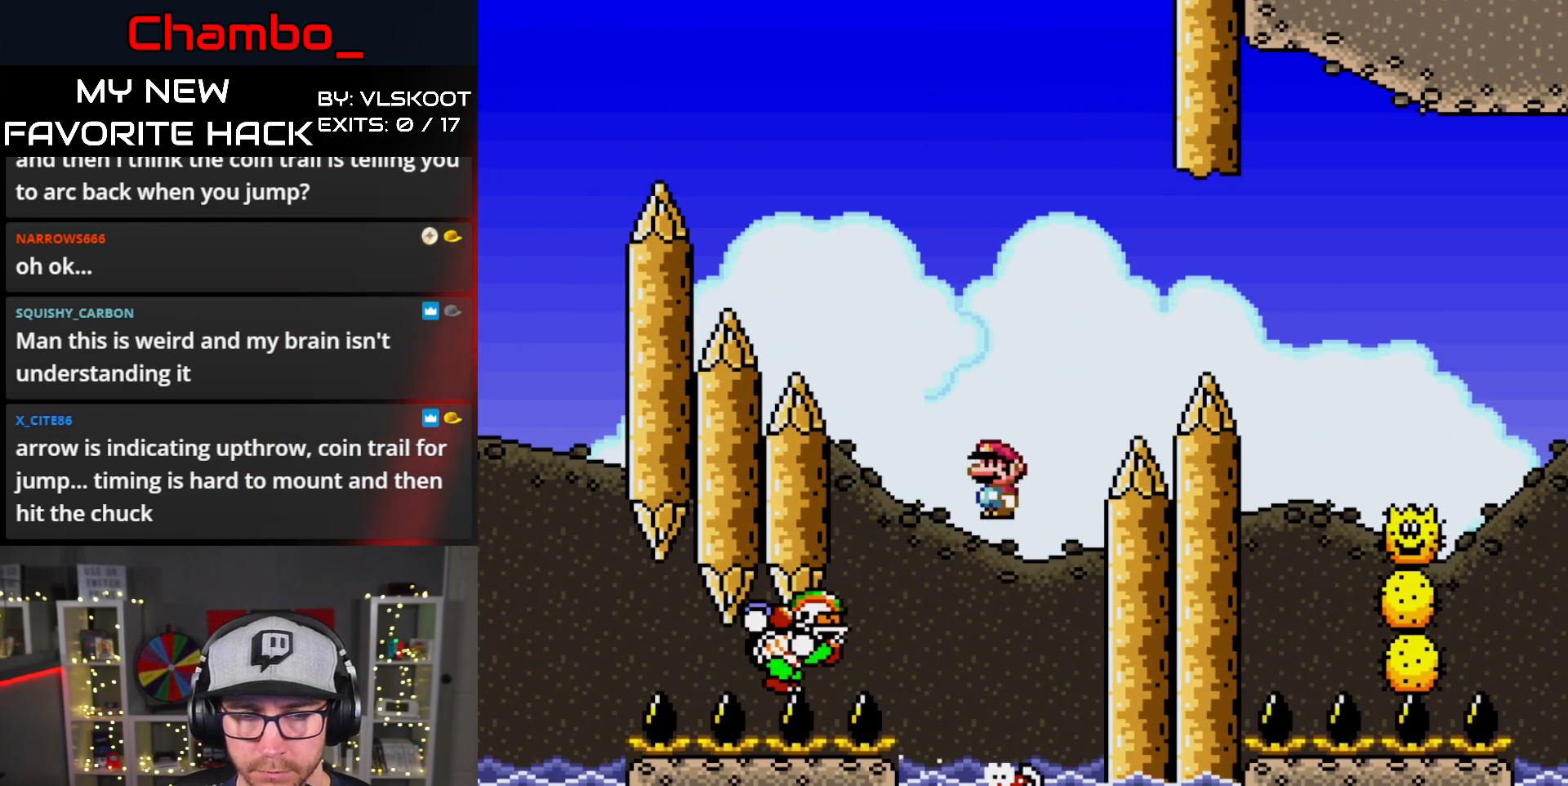
{"buttons": ["A", "X", "DPAD_RIGHT"], "events": [[167, "DPAD_LEFT", "up"], [167, "DPAD_RIGHT", "down"]]}
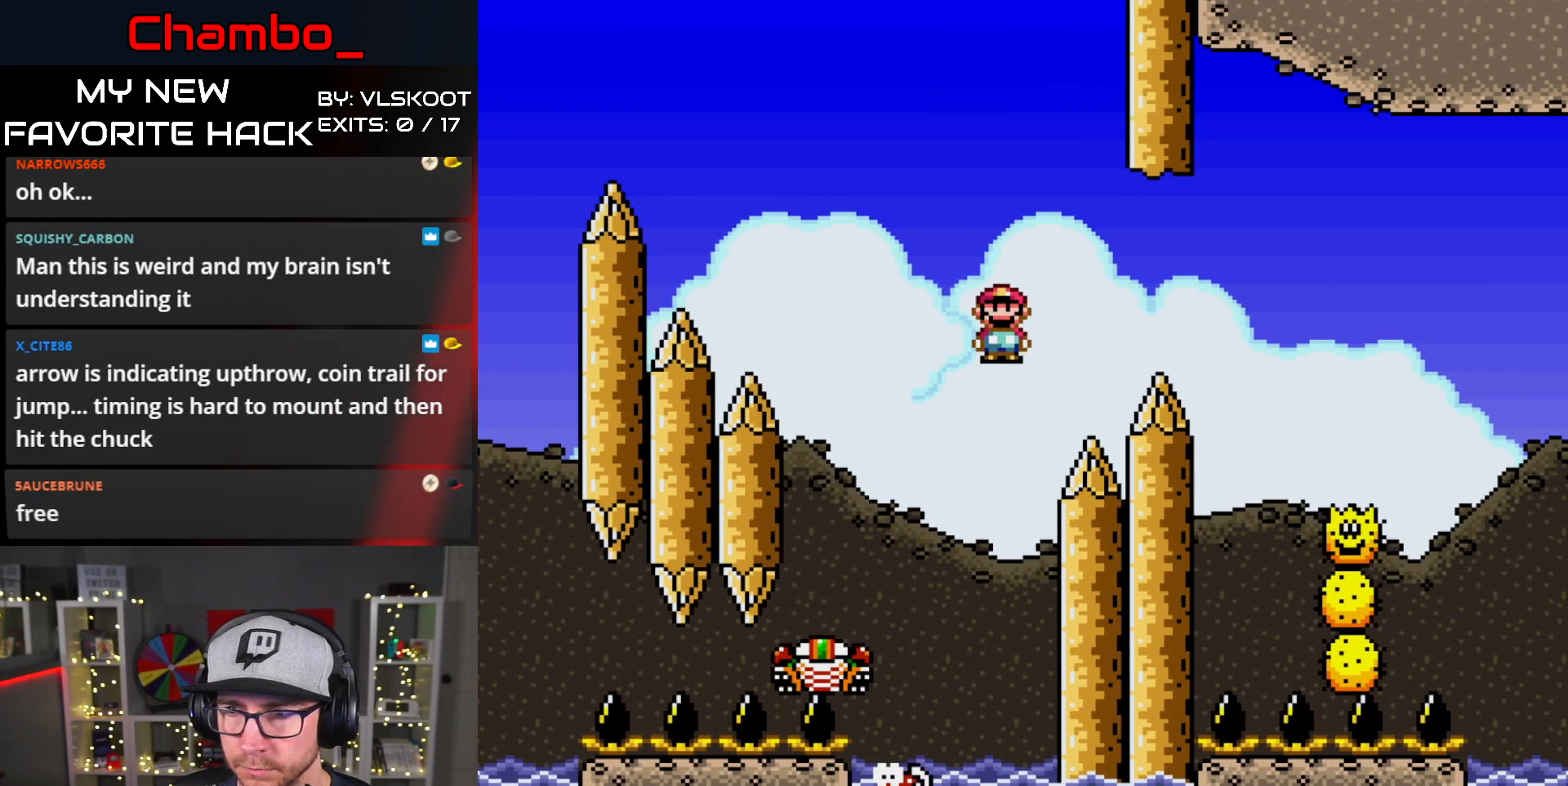
{"buttons": ["A", "X", "DPAD_RIGHT"], "events": [[300, "A", "up"], [383, "DPAD_DOWN", "down"], [383, "DPAD_RIGHT", "up"], [433, "DPAD_DOWN", "up"], [433, "DPAD_RIGHT", "down"], [450, "A", "down"]]}
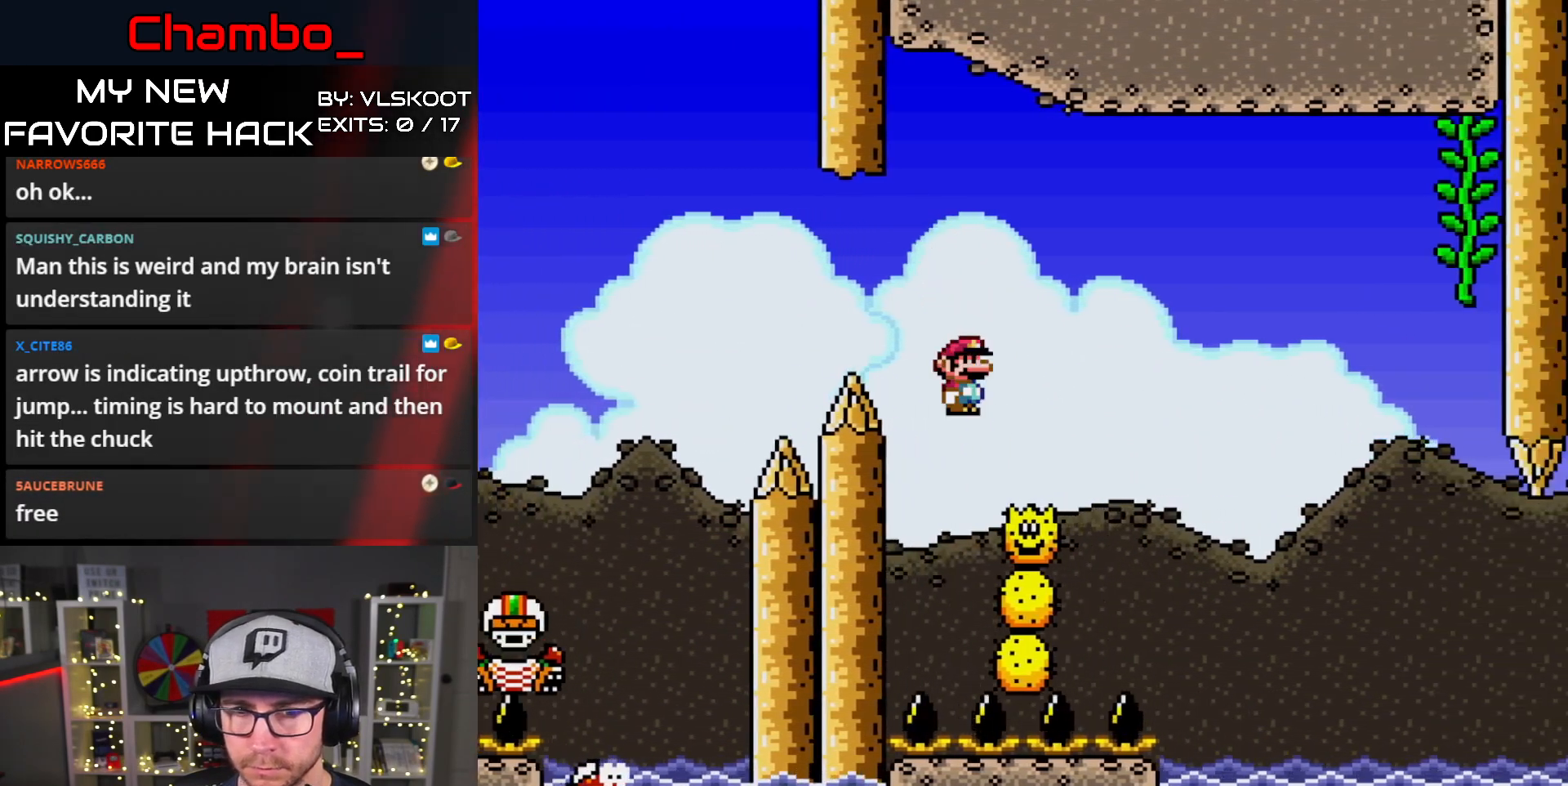
{"buttons": ["A", "X", "DPAD_RIGHT"], "events": []}